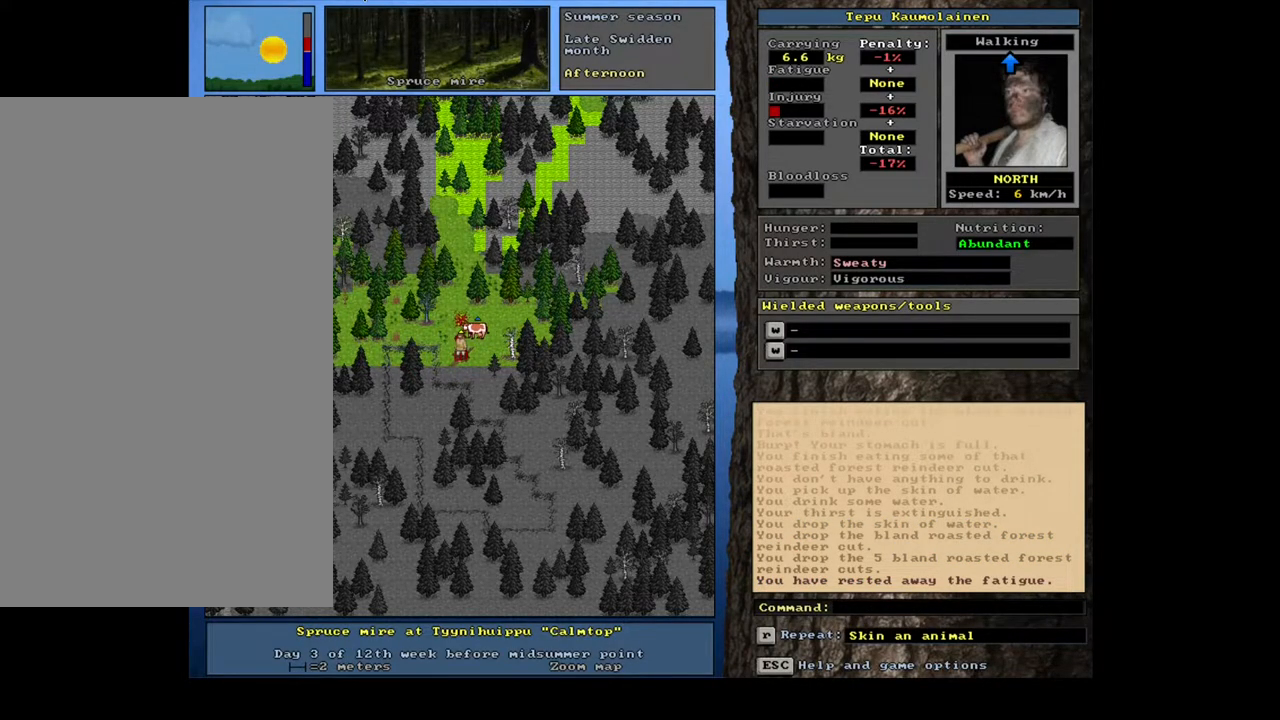
Gameplay with keyboard and mouse; each line is a JSON object with the keys and mouse buttons held at the frame after it. "events" lists presses ("down") and releases ("up") of ".", "/", "0", "1", "2", "3", "4", "5", "6", "7", "8", "9", "a", "alt_l", "alt_r", "b", "backslash", "backspace", "c", "caps_lock", "comma", "ctrl_l", "ctrl_r", "d", "down", "e", "equals", "escape", "f", "f1", "f10", "f11", "f12", "f2", "f3", "f4", "f5", "f6", "f7", "f8", "f9", "g", "h", "i", "j", "k", "l", "lbracket", "left", "m", "minus", "n", "num0", "num1", "num2", "num3", "num4", "num5", "num6", "num7", "num8", "num9", "o", "p", "q", "quote", "r", "rbracket", "return", "right", "s", "semicolon", "shift_l", "shift_r", "space", "super", "t", "tab", "tilde", "u", "up", "v", "w", "x", "y", "z", "mouse_left", "mouse_wheel", "mouse_right", "mouse_mb4" and "mouse_mb5" between this image and that frame as [ms after this image, input, new state], when the widget could be followed in between. "mouse_left", "mouse_wheel", "mouse_right", "mouse_mb4", "mouse_mb5" = the "left", "wheel", "right", "mb4", "mb5" buttons of the "mouse" list. No other keys are recorded. "wheel" means that the mouse wheel is clicked or scrolled. Mouse movement is not recorded. Not read: other_keys.
{"keys": ["alt_l"], "mouse": [], "events": [[100, "alt_l", "down"]]}
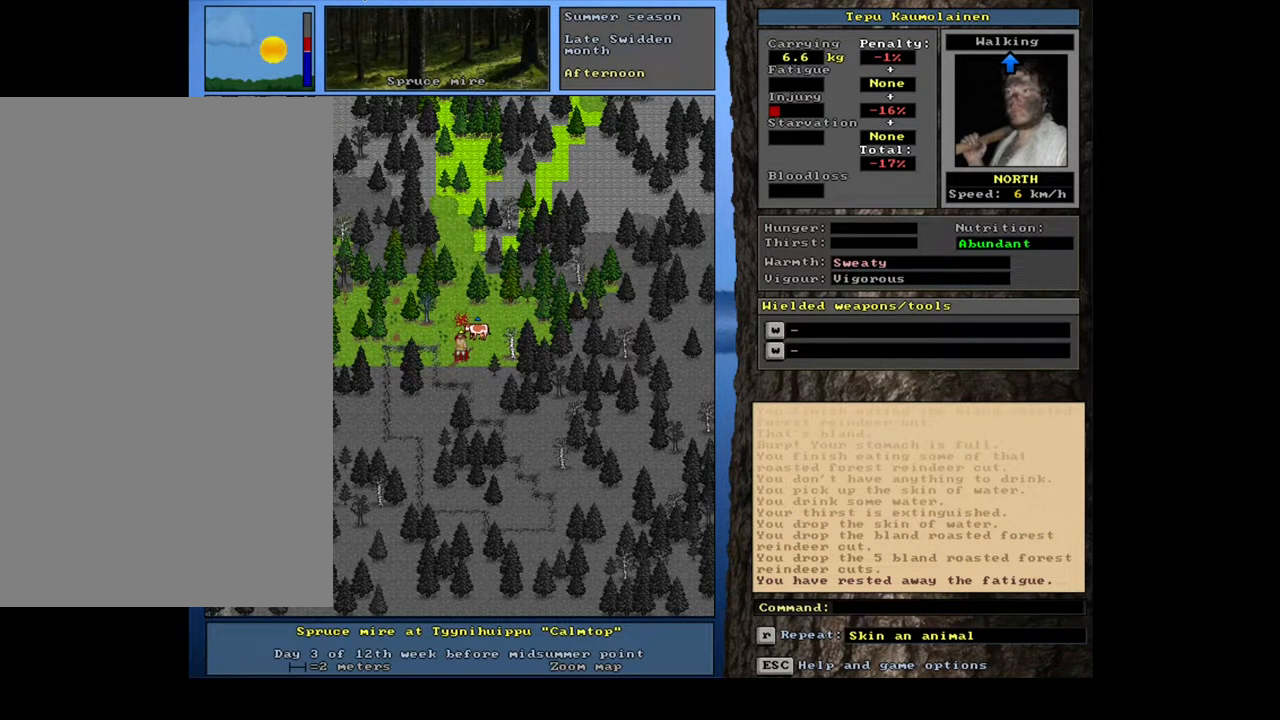
{"keys": [], "mouse": [], "events": [[150, "alt_l", "up"]]}
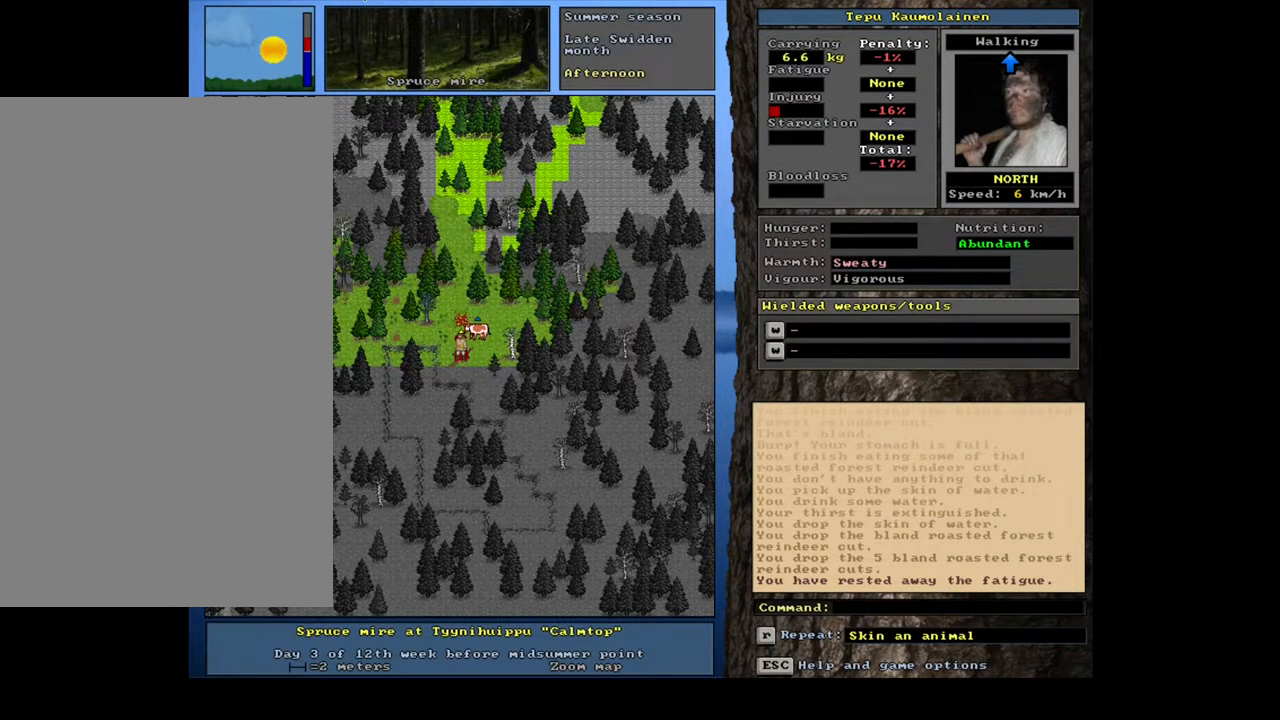
{"keys": [], "mouse": [], "events": [[100, "f3", "down"], [217, "f3", "up"], [350, "up", "down"], [417, "up", "up"]]}
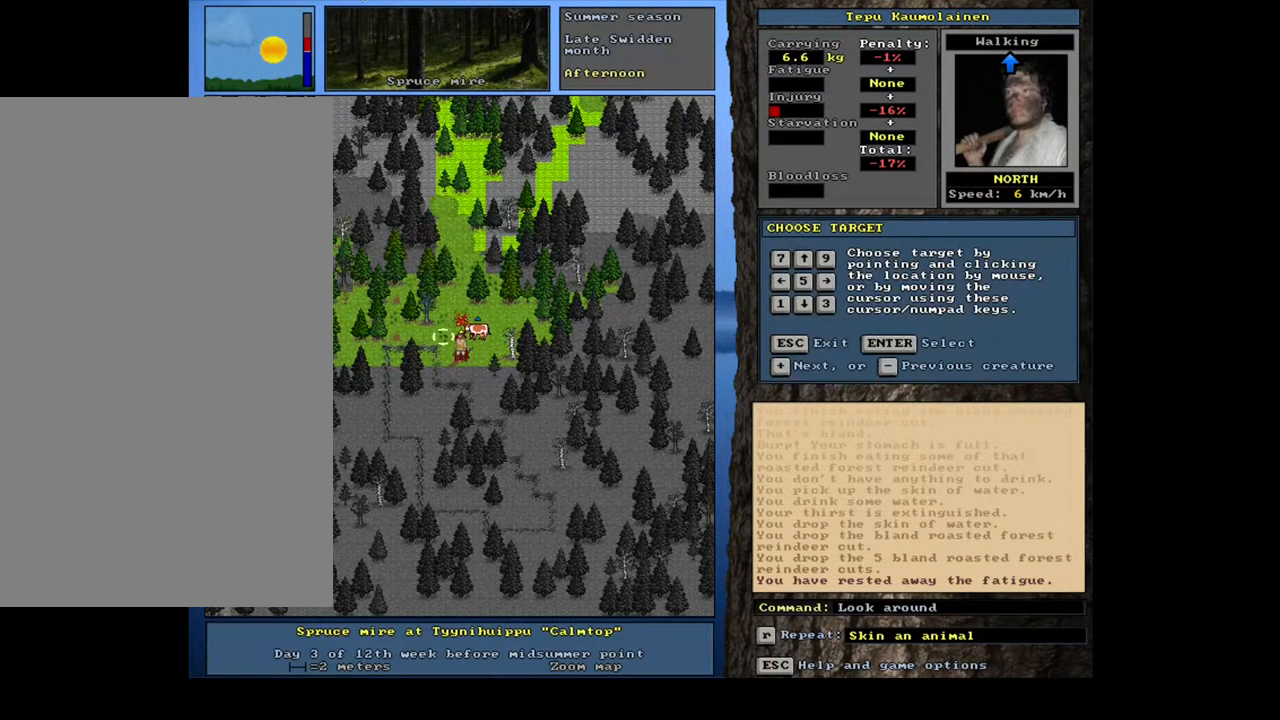
{"keys": [], "mouse": [], "events": [[117, "right", "down"], [217, "right", "up"], [367, "return", "down"], [450, "return", "up"]]}
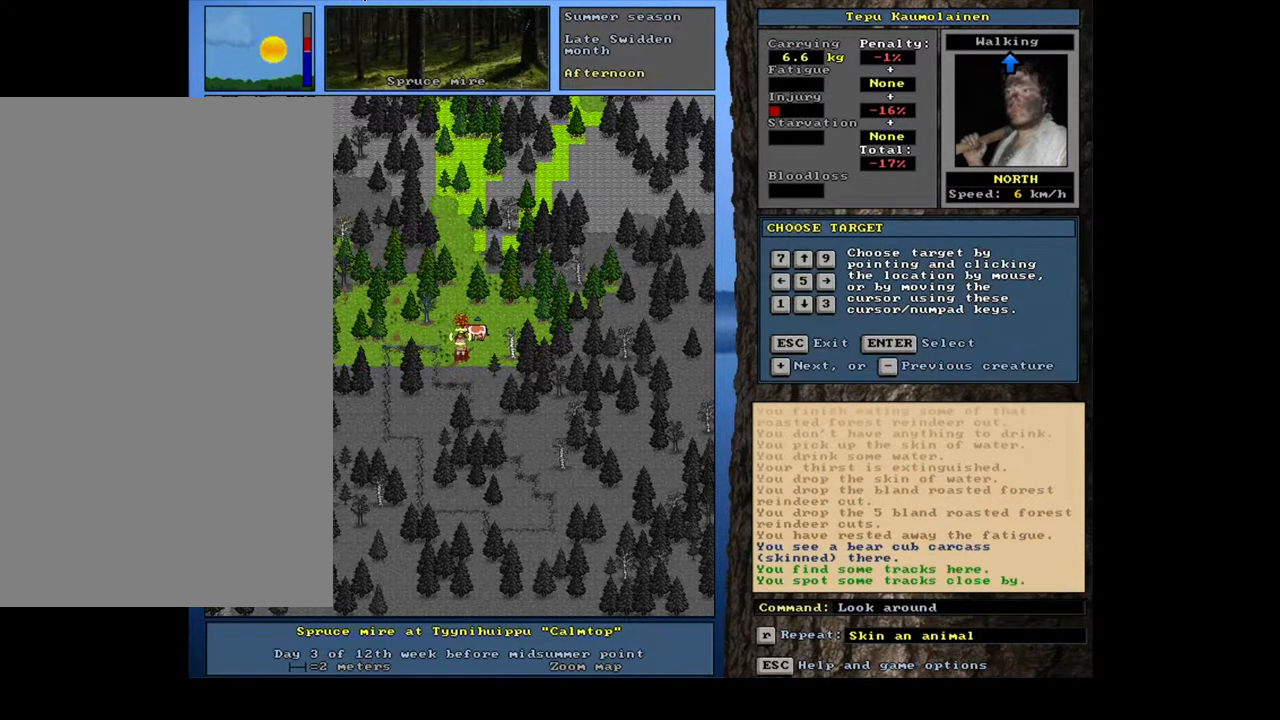
{"keys": [], "mouse": [], "events": []}
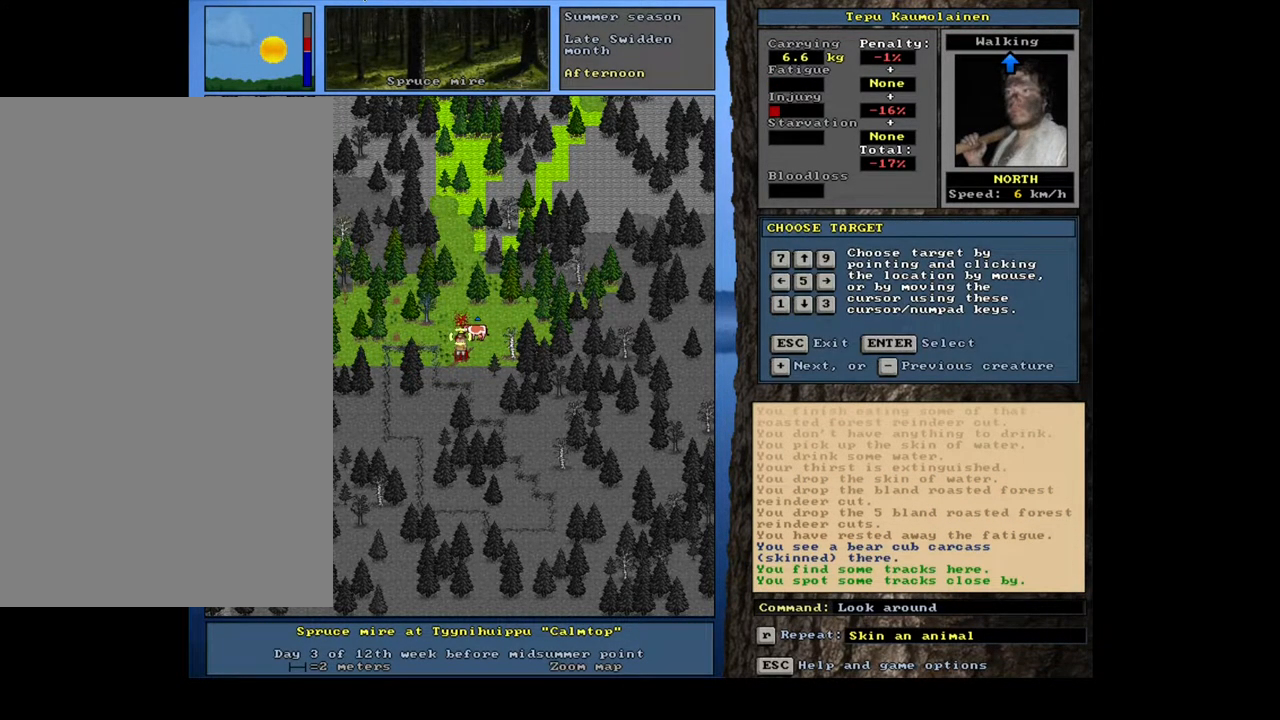
{"keys": [], "mouse": [], "events": []}
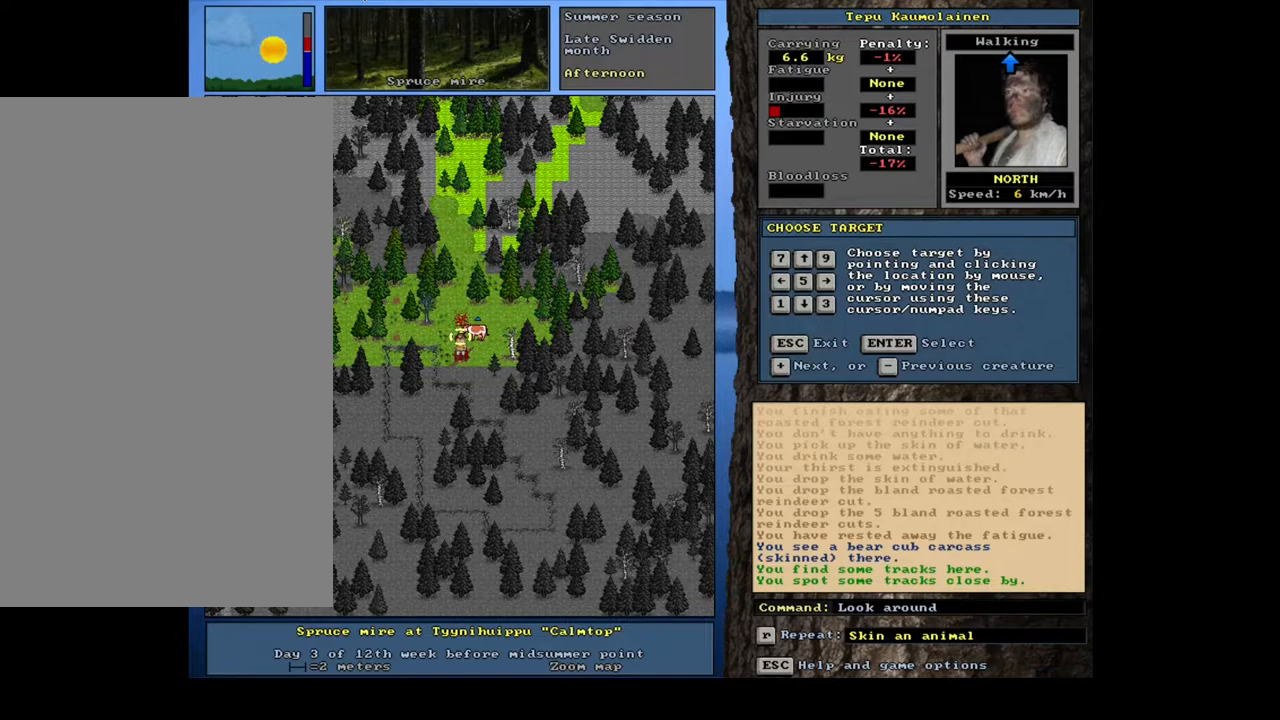
{"keys": [], "mouse": [], "events": []}
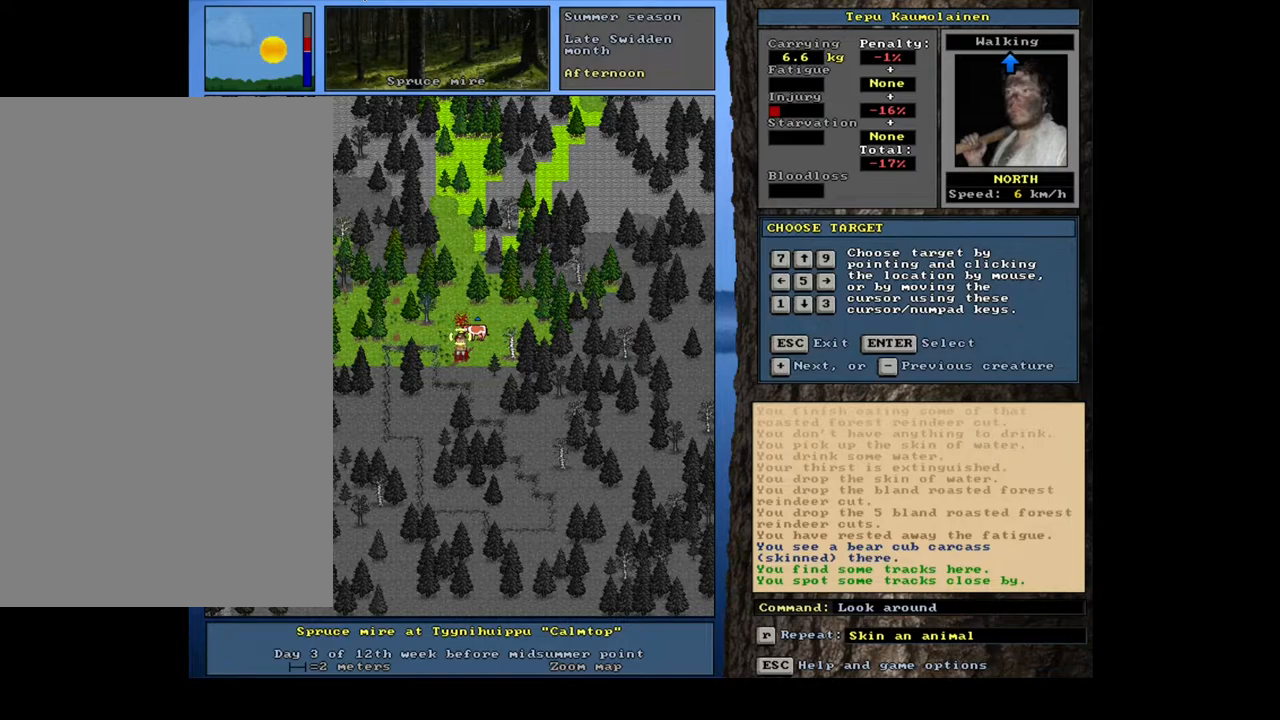
{"keys": [], "mouse": [], "events": []}
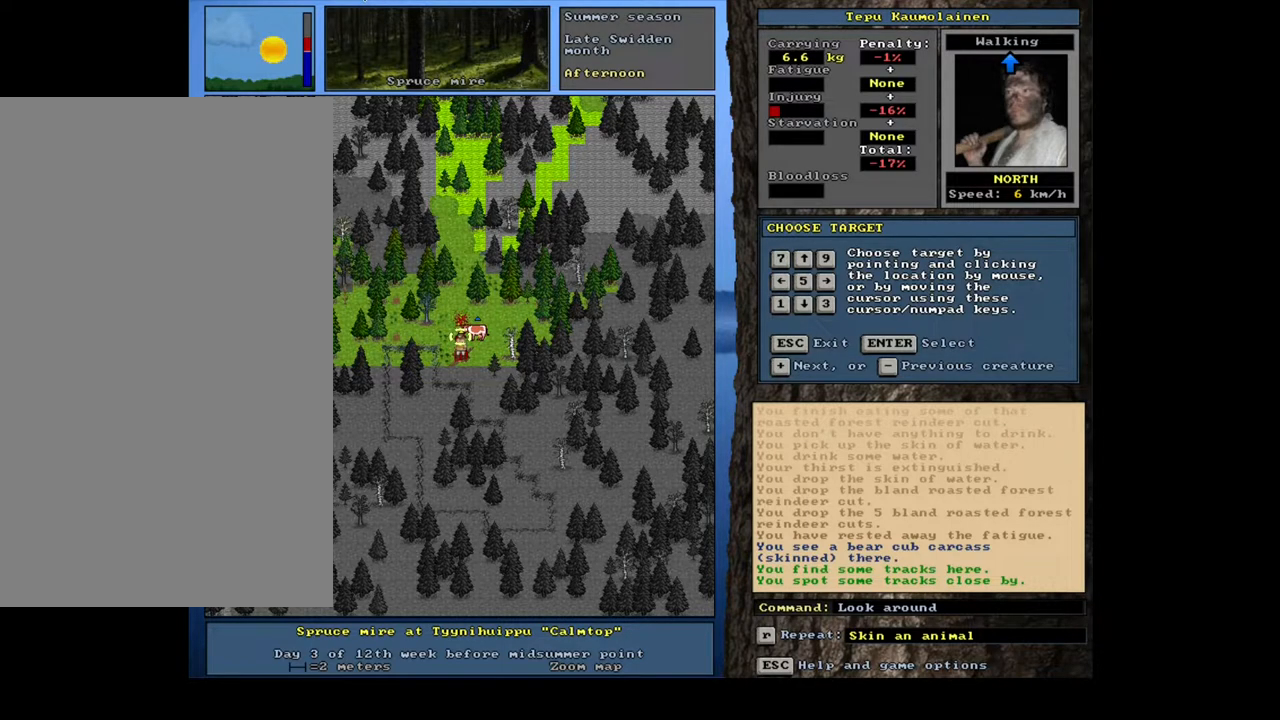
{"keys": ["escape"], "mouse": [], "events": [[233, "escape", "down"], [333, "escape", "up"], [450, "escape", "down"]]}
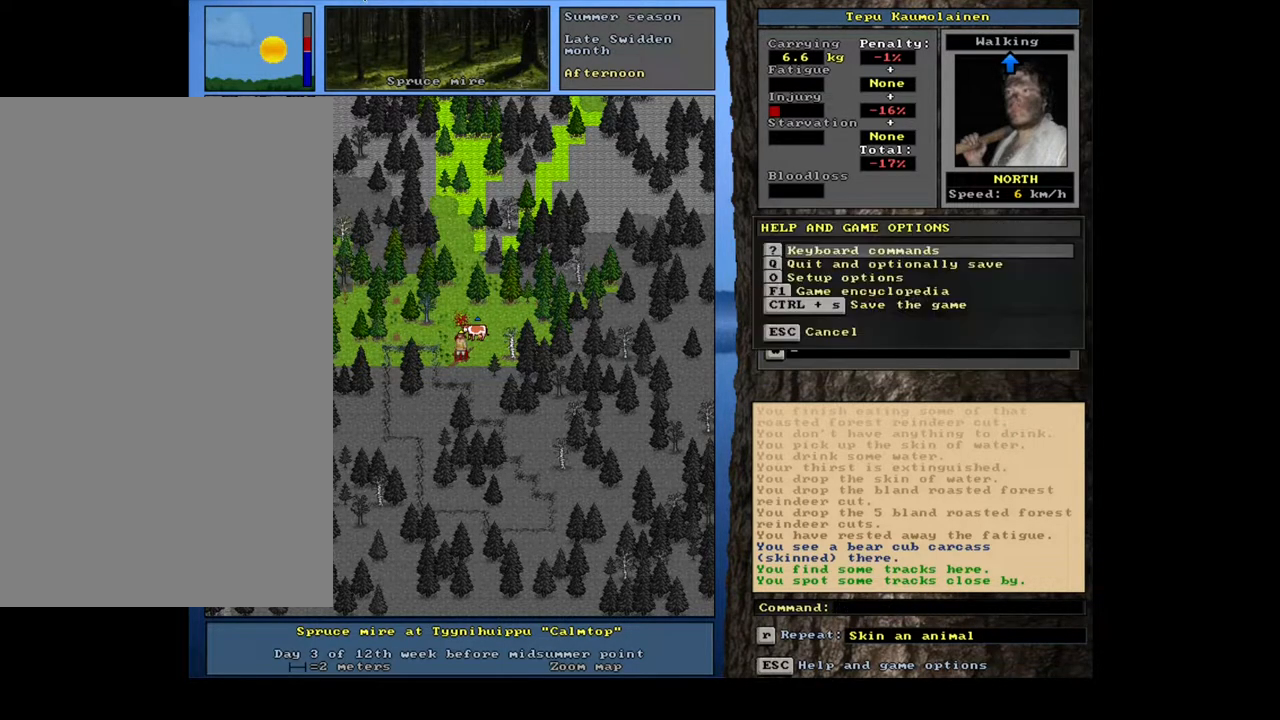
{"keys": [], "mouse": [], "events": [[50, "escape", "up"]]}
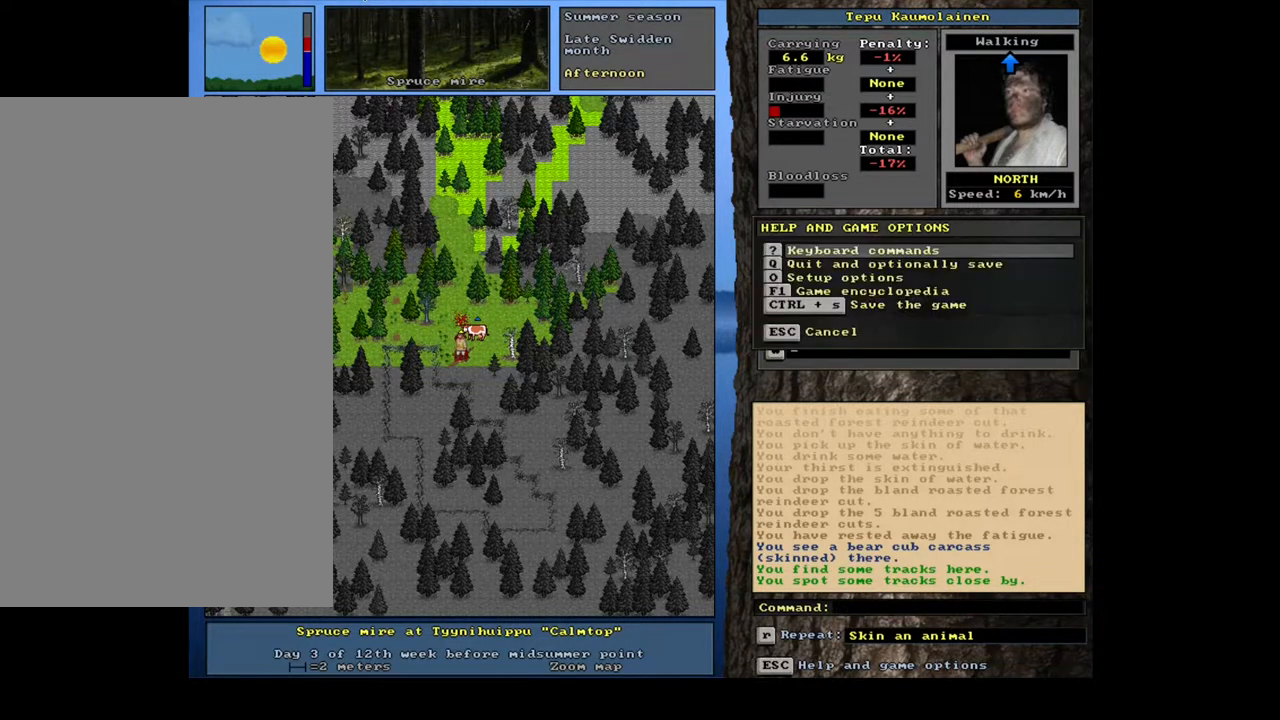
{"keys": [], "mouse": [], "events": [[183, "escape", "down"], [250, "escape", "up"]]}
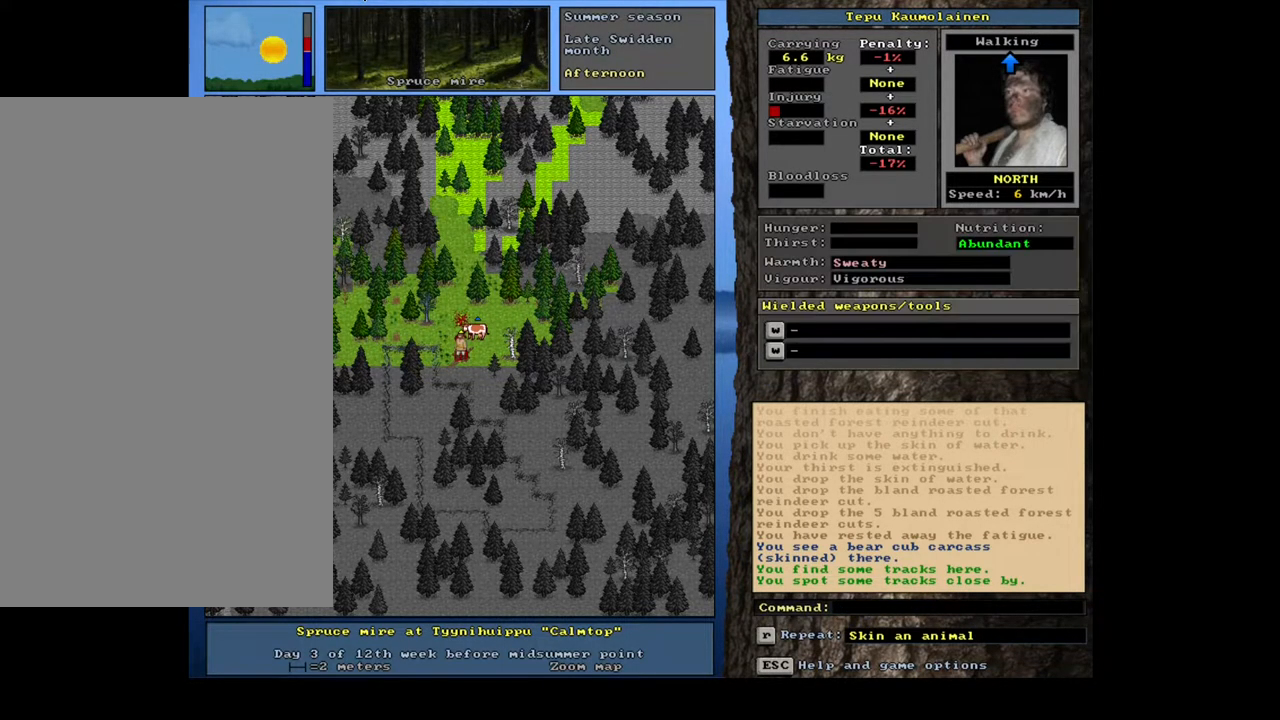
{"keys": [], "mouse": [], "events": [[183, "b", "down"], [250, "b", "up"]]}
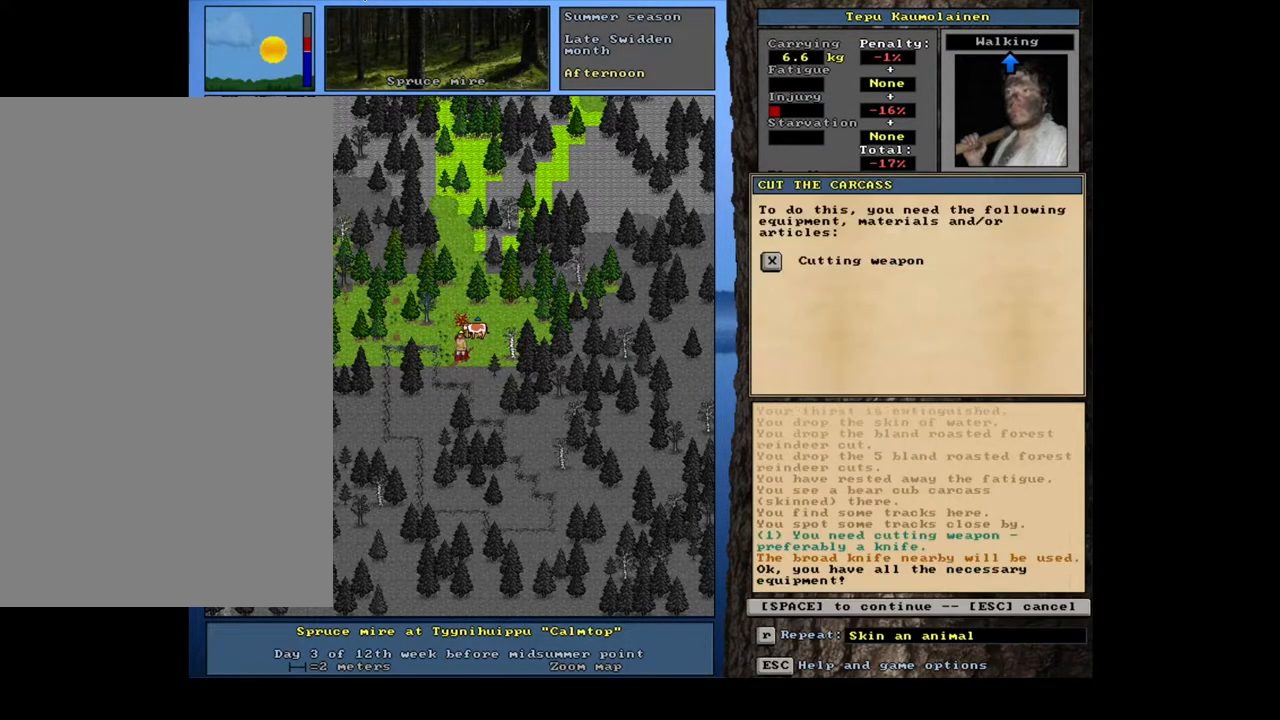
{"keys": [], "mouse": [], "events": [[300, "space", "down"], [383, "space", "up"]]}
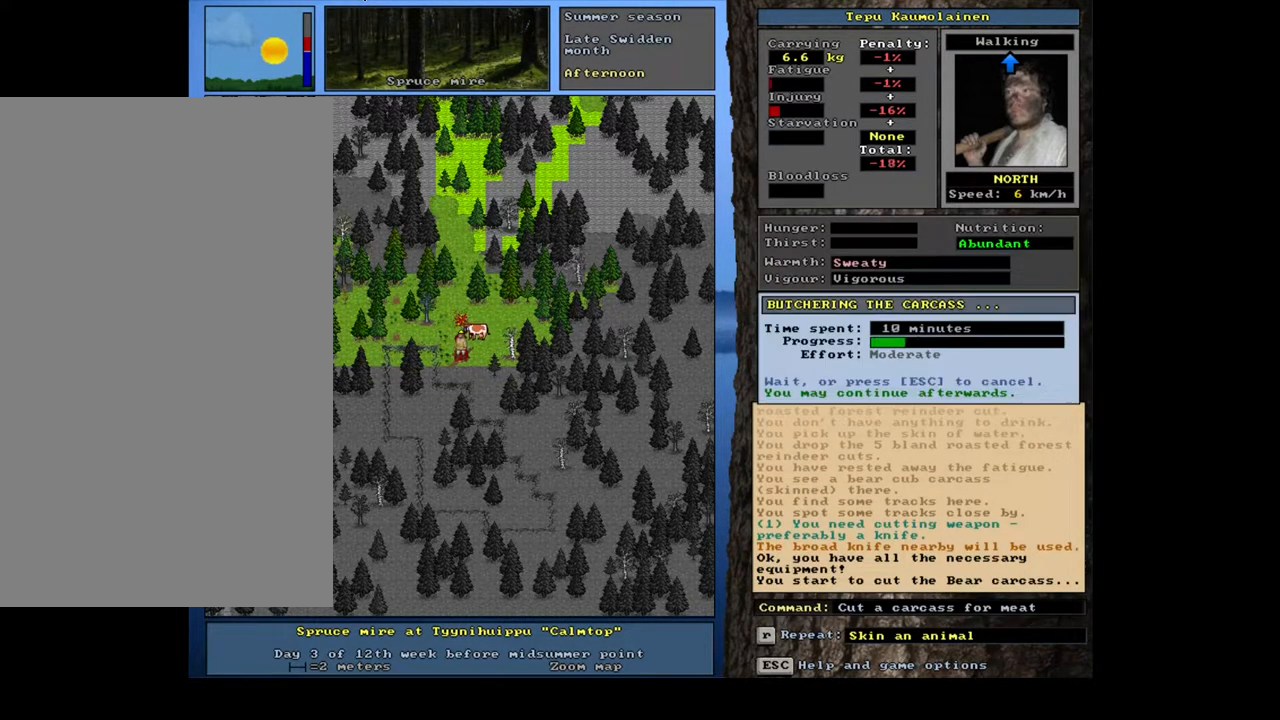
{"keys": [], "mouse": [], "events": []}
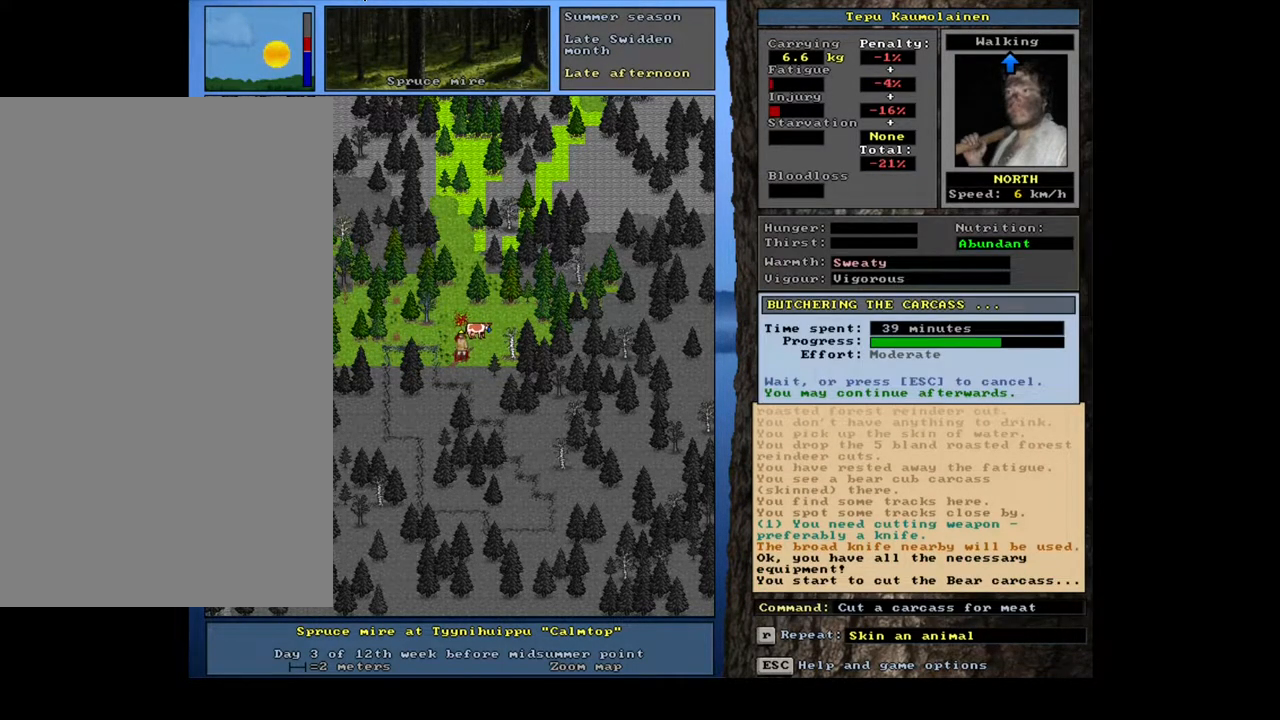
{"keys": [], "mouse": [], "events": []}
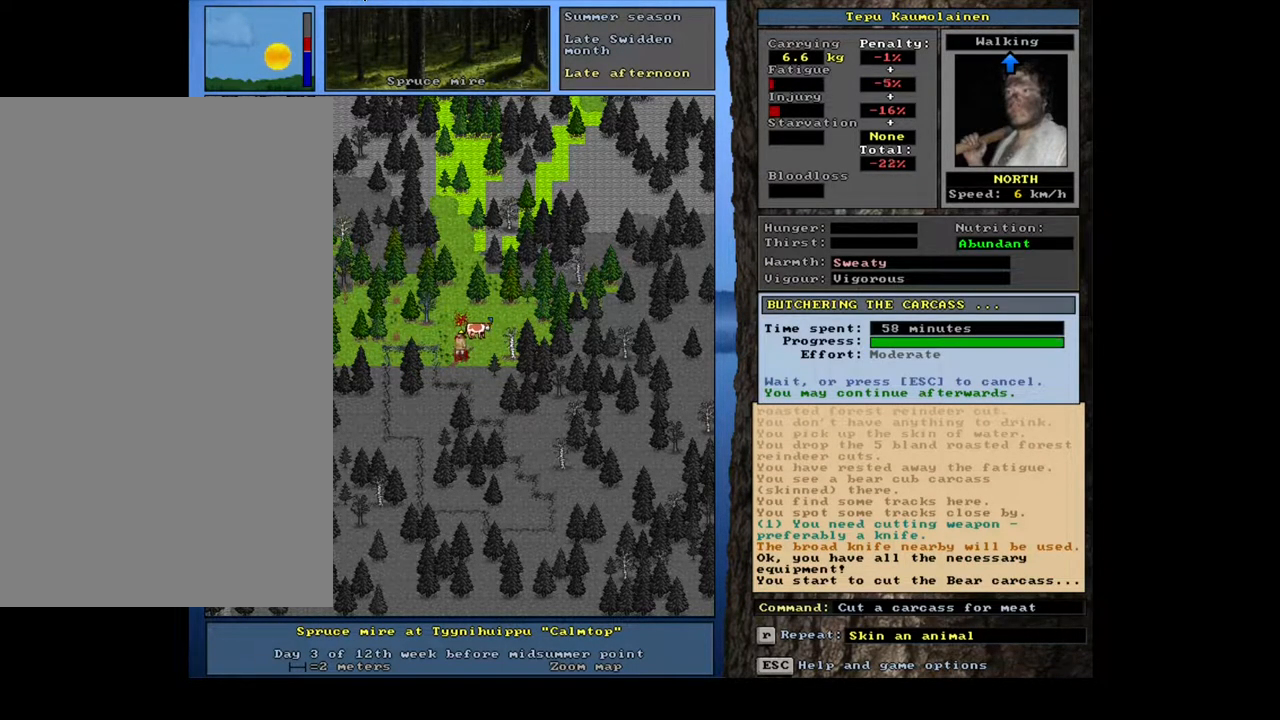
{"keys": [], "mouse": [], "events": []}
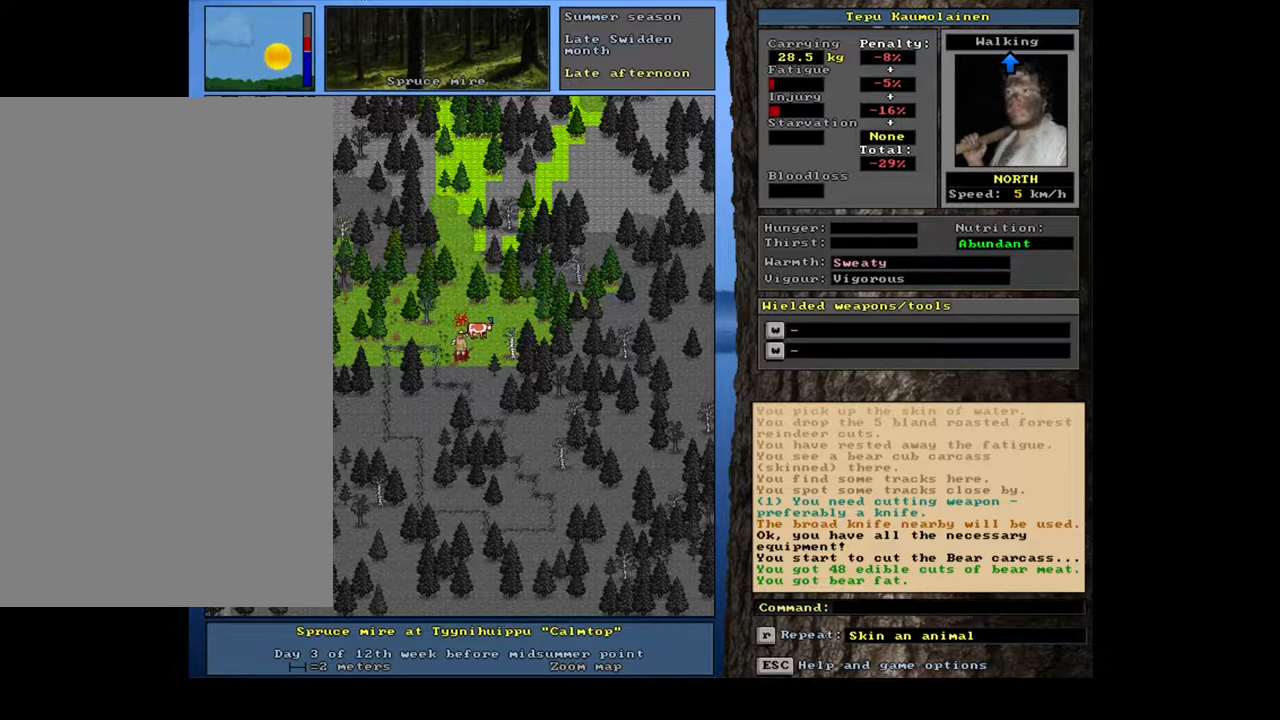
{"keys": ["equals", "shift_l"], "mouse": [], "events": [[200, "d", "down"], [300, "d", "up"], [383, "shift_l", "down"], [467, "equals", "down"]]}
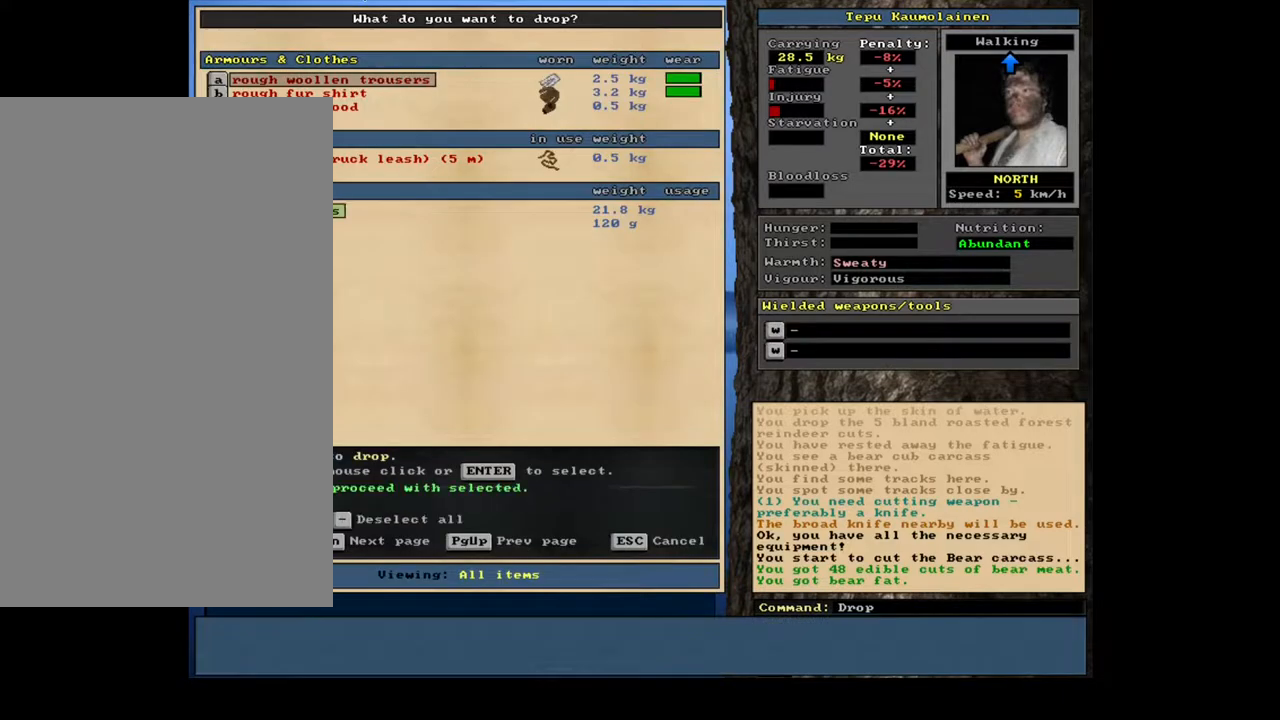
{"keys": ["space"], "mouse": [], "events": [[33, "equals", "up"], [83, "shift_l", "up"], [483, "space", "down"]]}
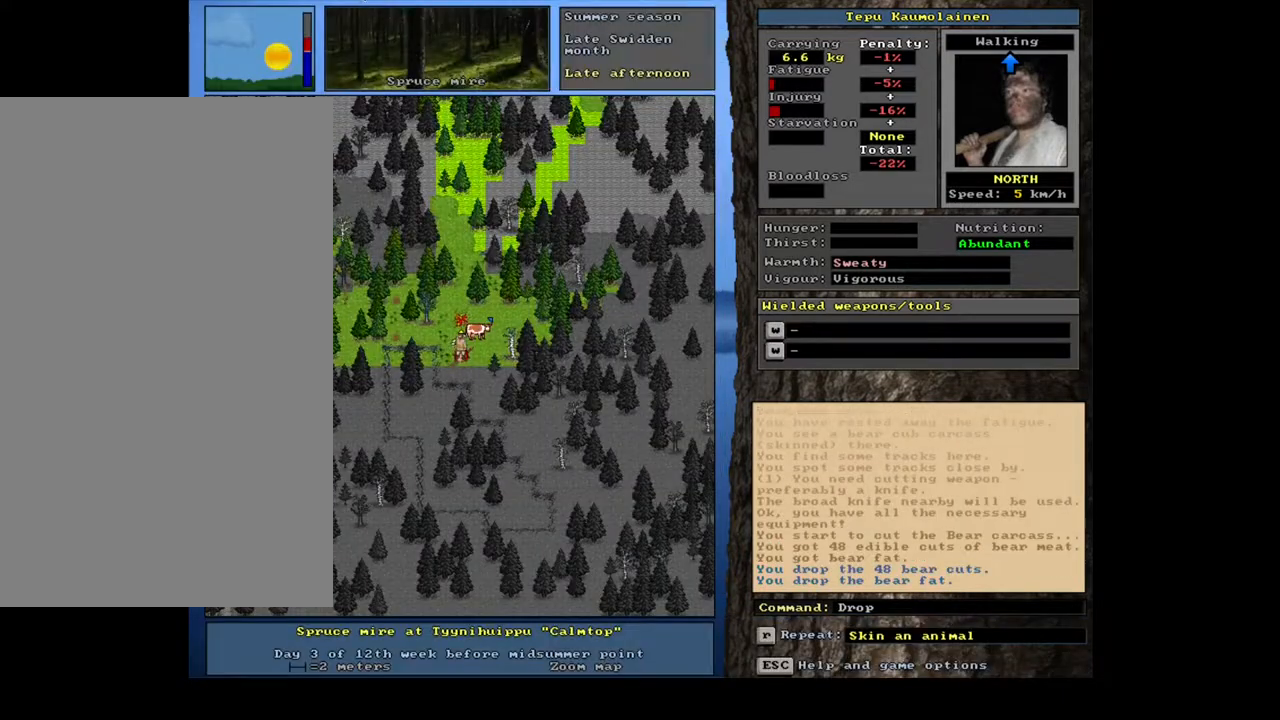
{"keys": [], "mouse": [], "events": [[50, "space", "up"]]}
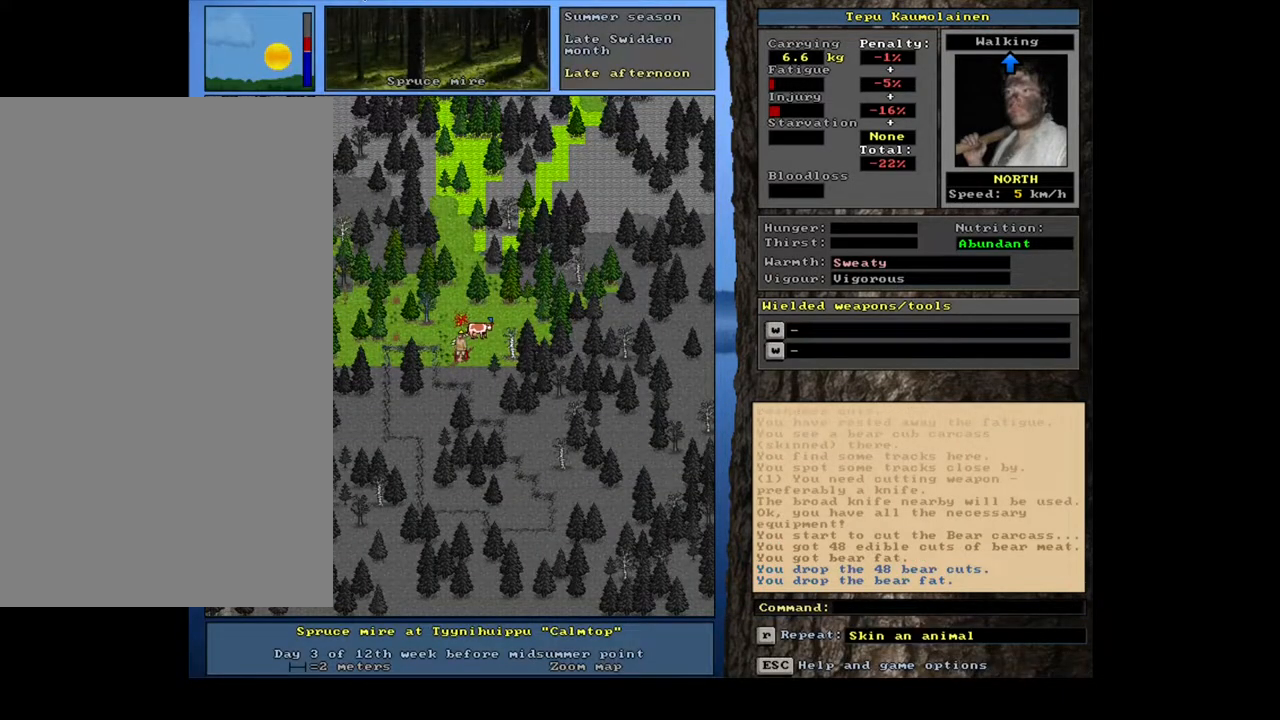
{"keys": ["9"], "mouse": [], "events": [[200, "p", "down"], [267, "p", "up"], [467, "9", "down"]]}
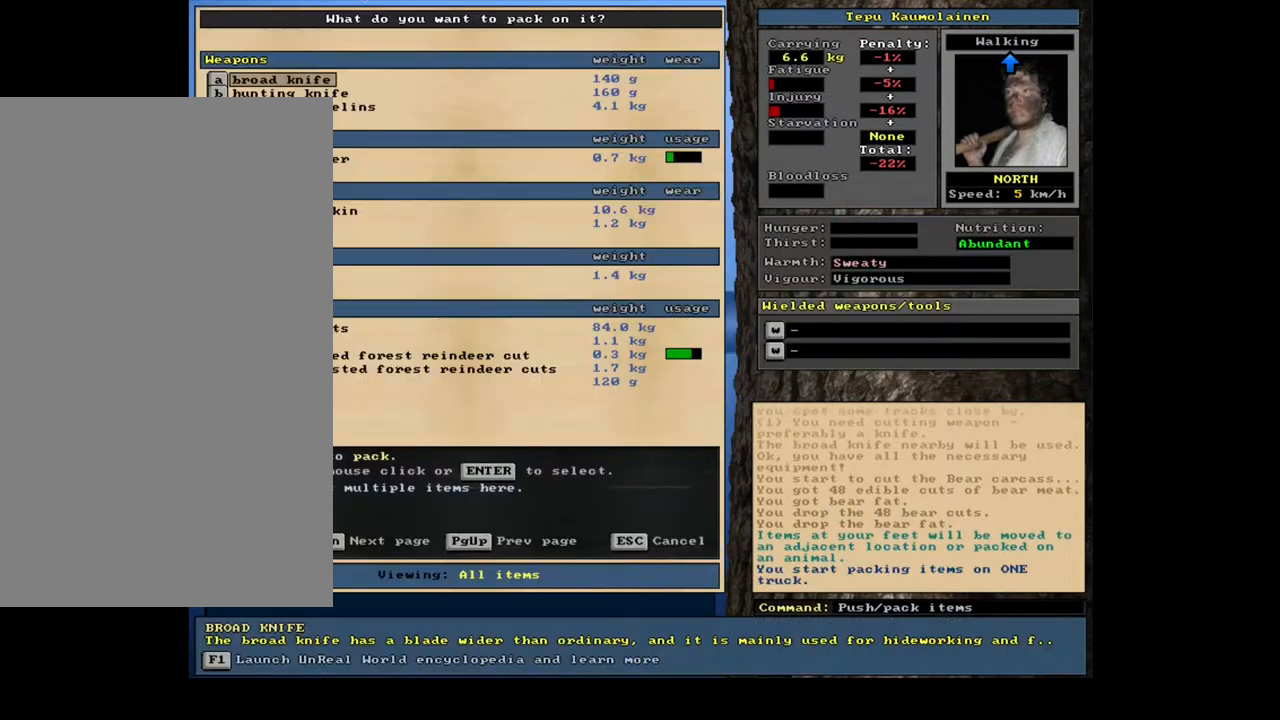
{"keys": [], "mouse": [], "events": [[50, "9", "up"]]}
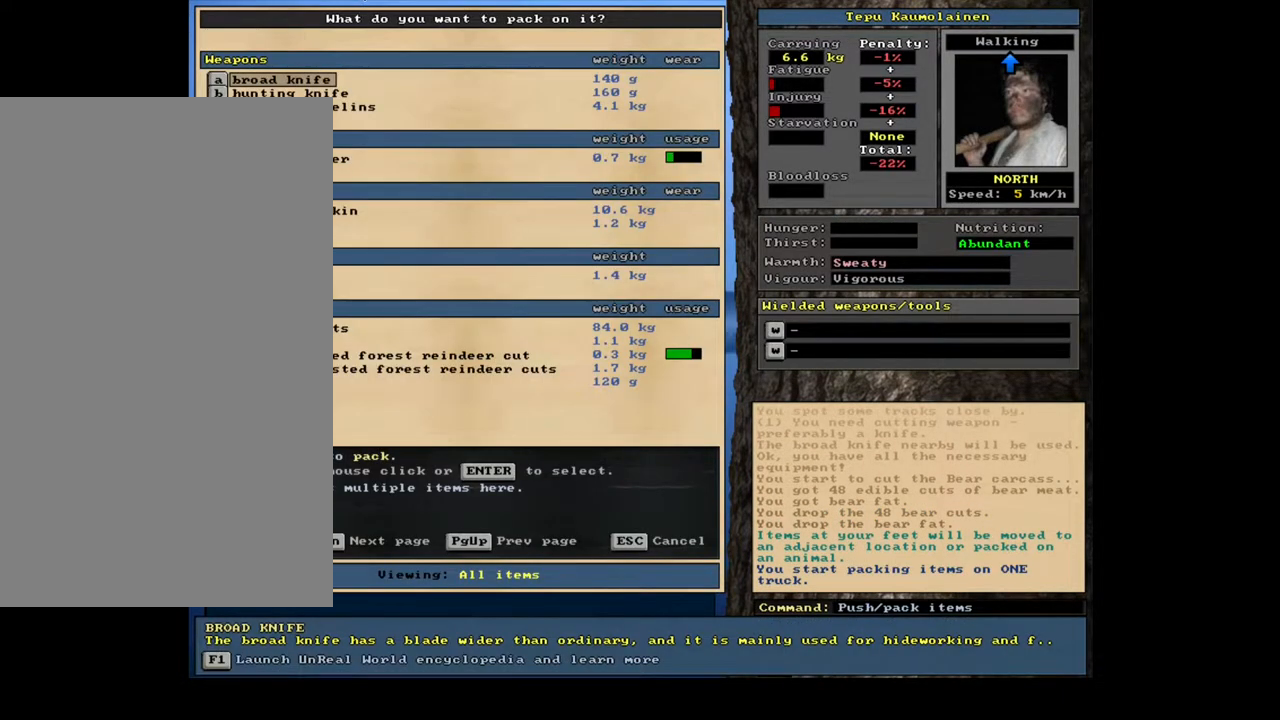
{"keys": [], "mouse": [], "events": [[150, "tab", "down"], [233, "f", "down"], [250, "tab", "up"], [317, "f", "up"]]}
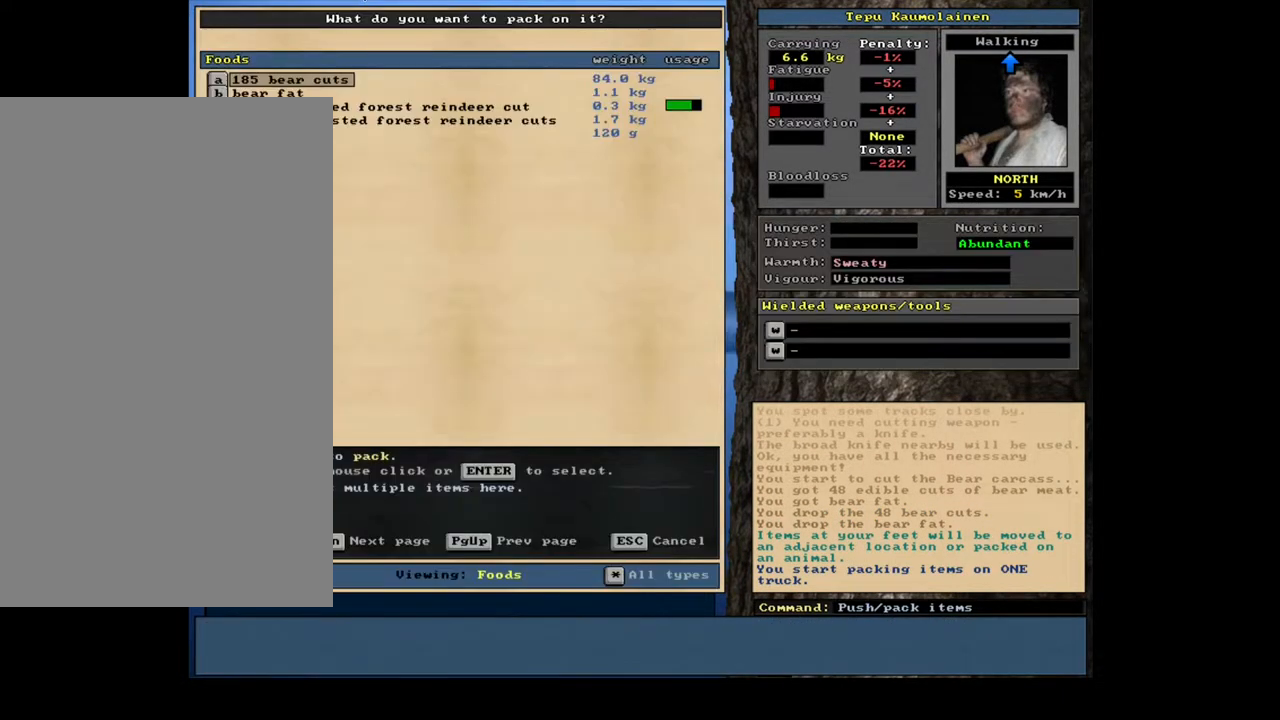
{"keys": ["equals", "shift_l"], "mouse": [], "events": [[333, "shift_l", "down"], [467, "equals", "down"]]}
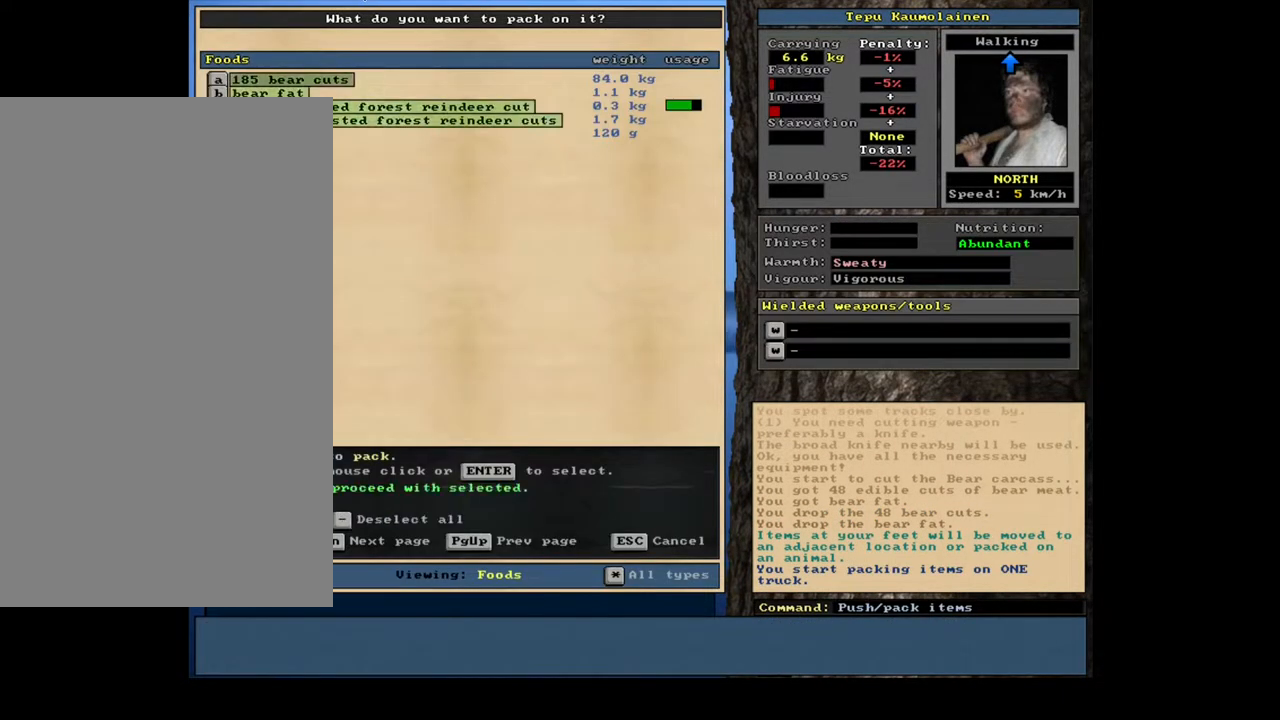
{"keys": [], "mouse": [], "events": [[83, "equals", "up"], [167, "shift_l", "up"]]}
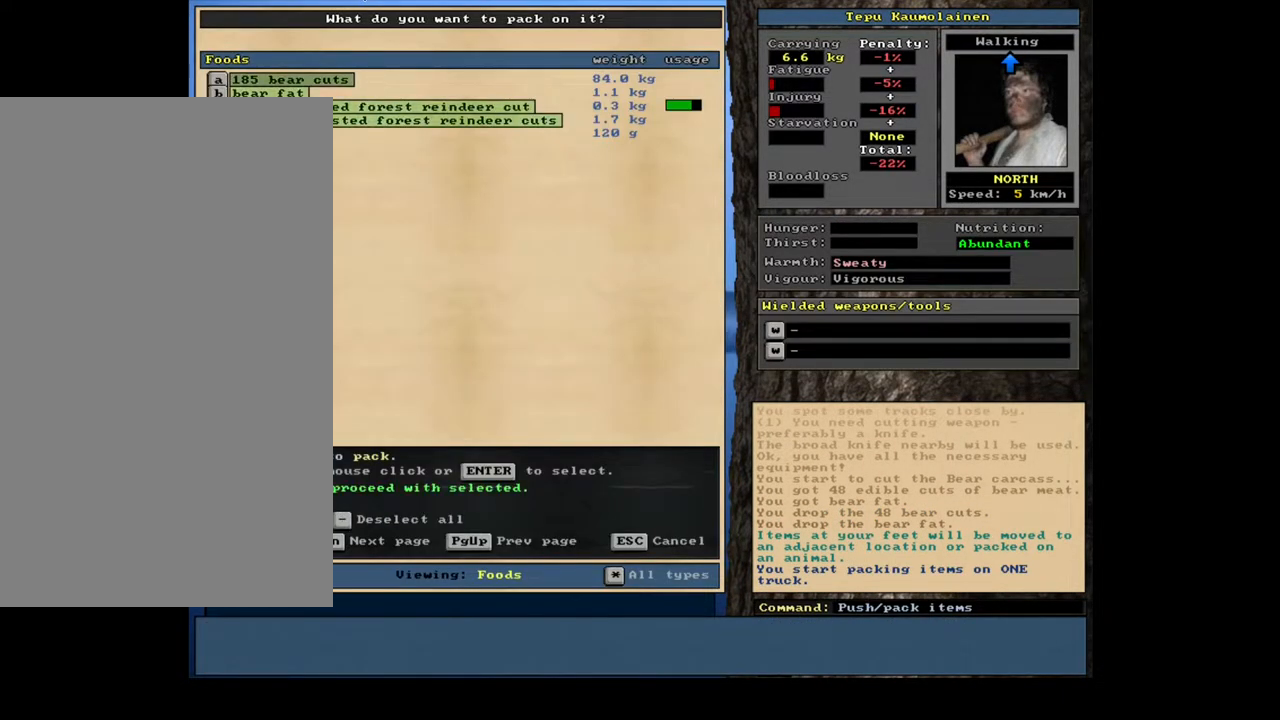
{"keys": [], "mouse": [], "events": [[383, "up", "down"], [483, "up", "up"]]}
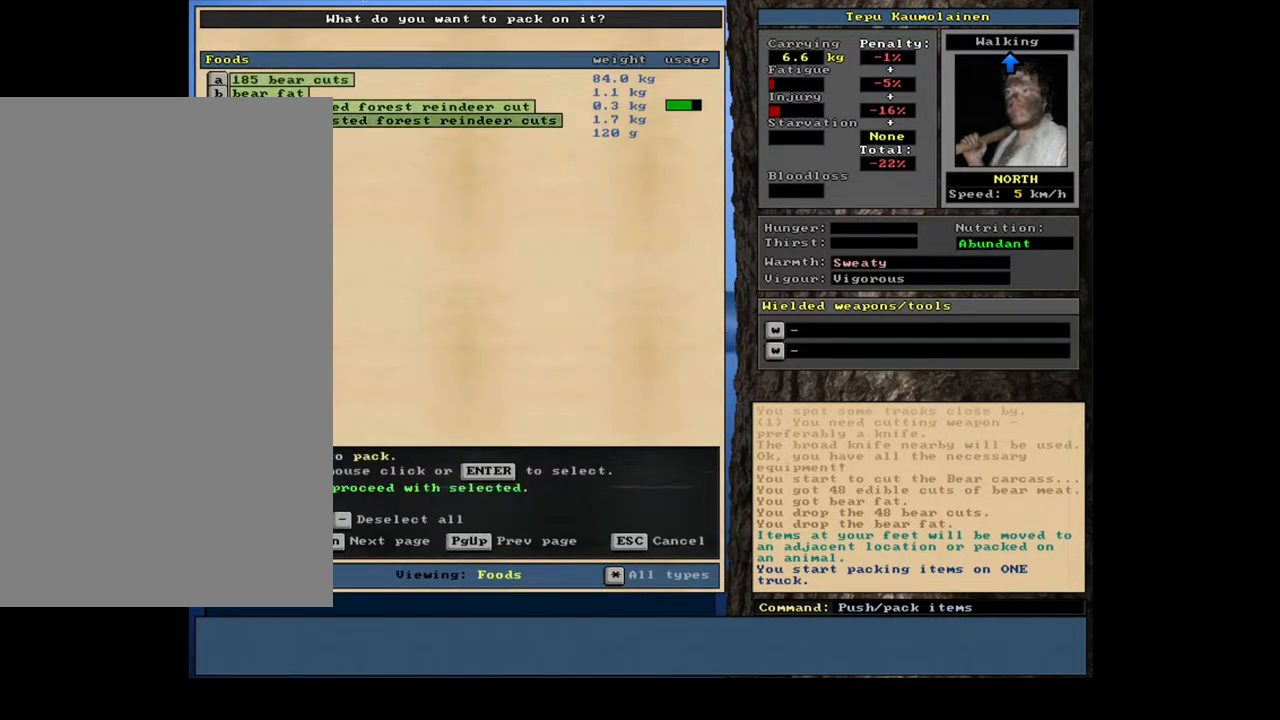
{"keys": ["return"], "mouse": [], "events": [[133, "return", "down"], [217, "return", "up"], [367, "up", "down"], [417, "up", "up"], [450, "return", "down"]]}
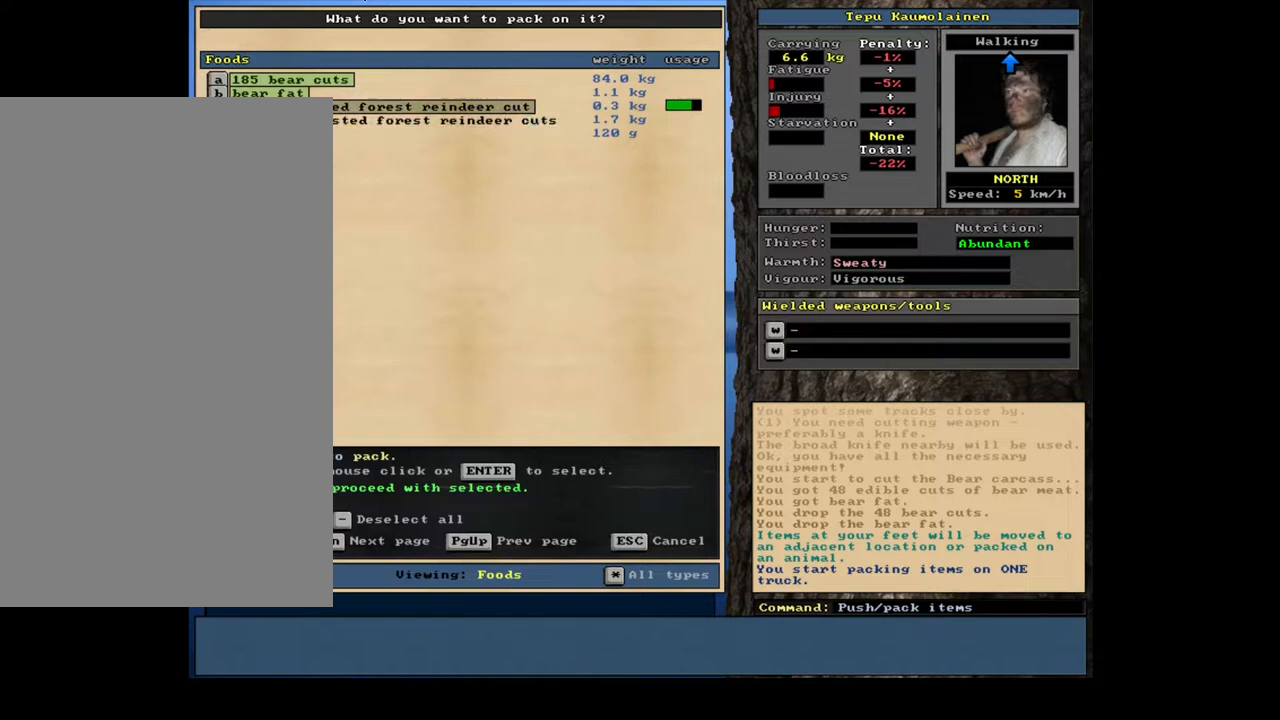
{"keys": [], "mouse": [], "events": [[17, "return", "up"], [367, "down", "down"], [450, "down", "up"]]}
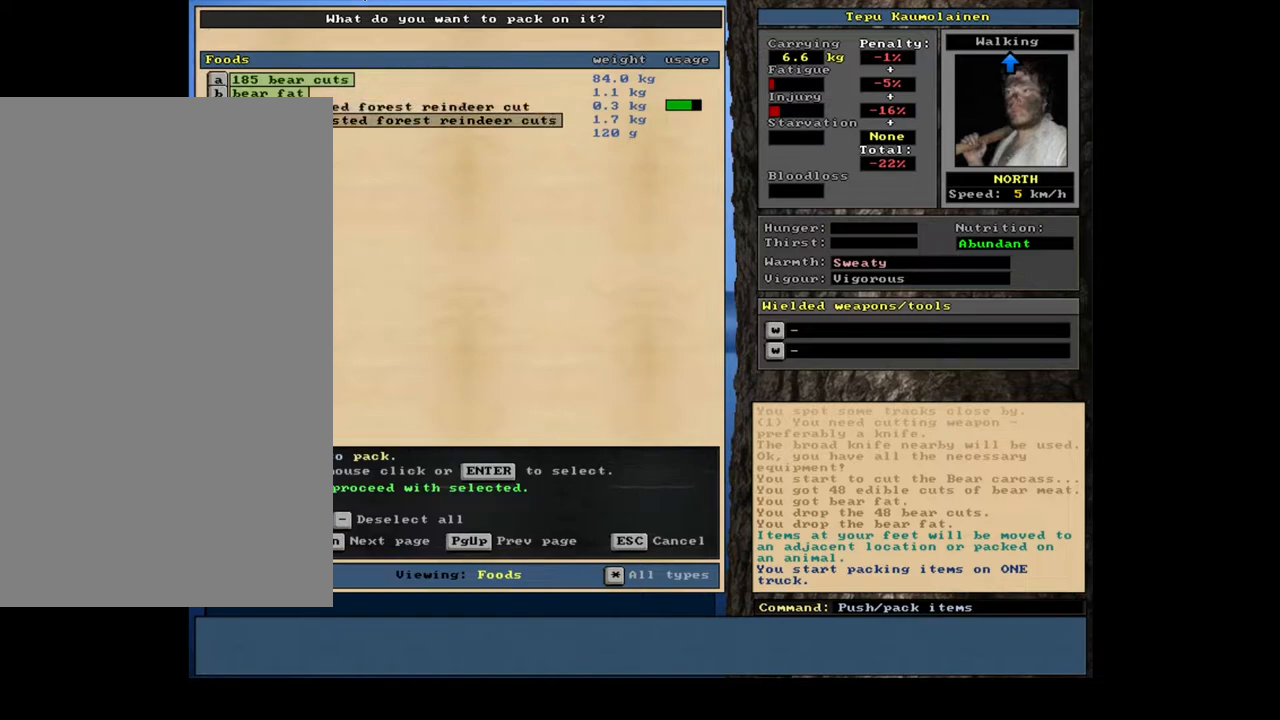
{"keys": [], "mouse": [], "events": []}
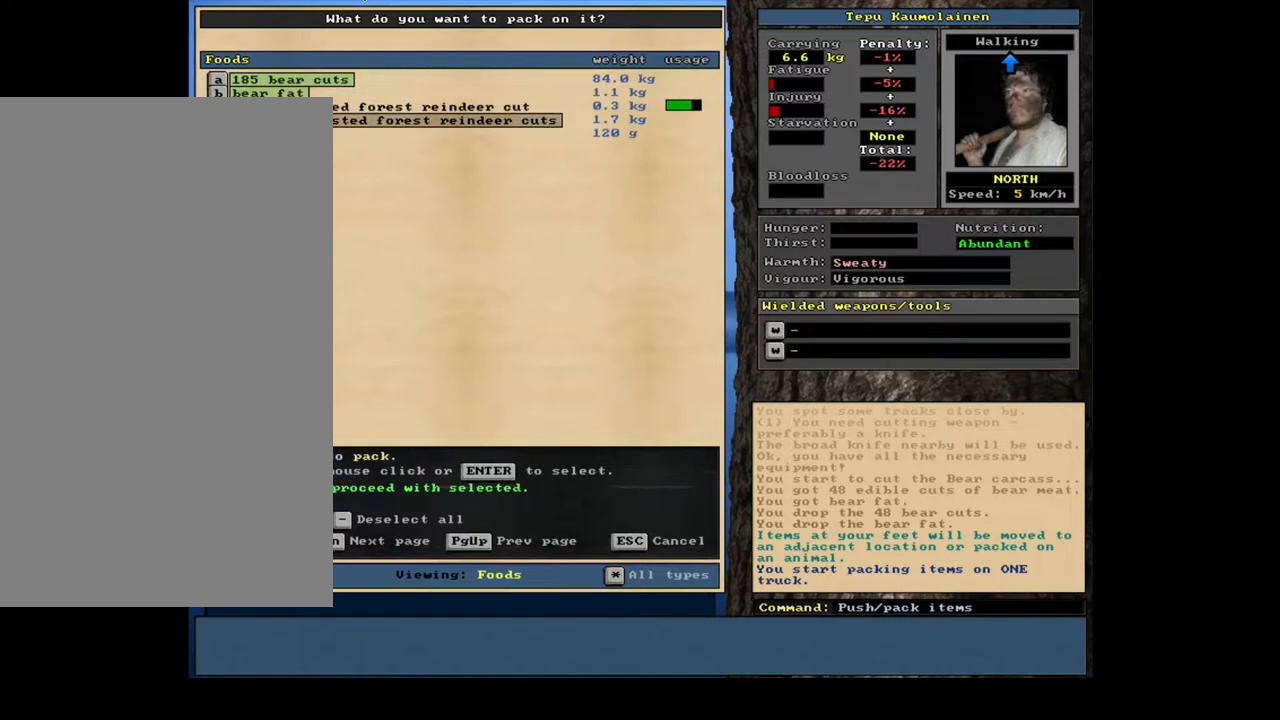
{"keys": ["space"], "mouse": [], "events": [[467, "space", "down"]]}